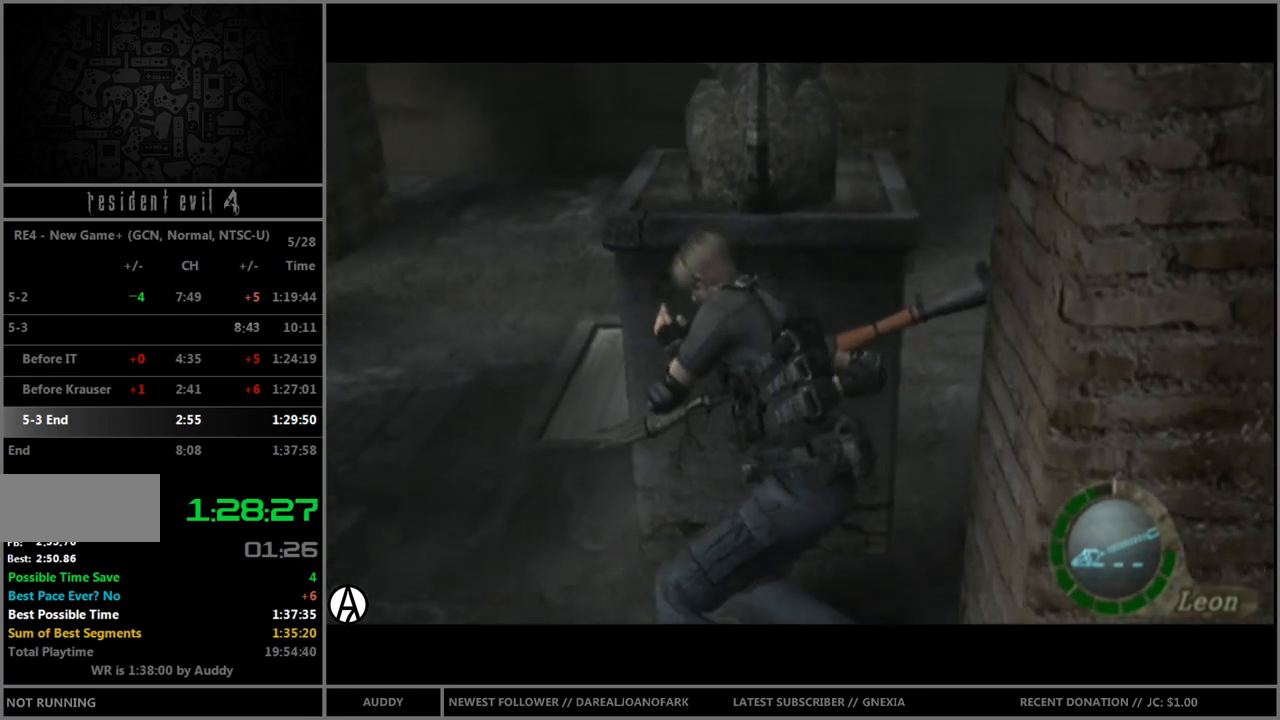
Gameplay with a controller (Nintendo layout); each line is a JSON object with the inputs held at the frame after it. "events" lists button and stick changes between this image and that frame as [ms after this image, input, new state], when the widget could be followed in between. Not read: L3 R3 START.
{"buttons": ["A"], "left_stick": "right", "right_stick": "center", "events": []}
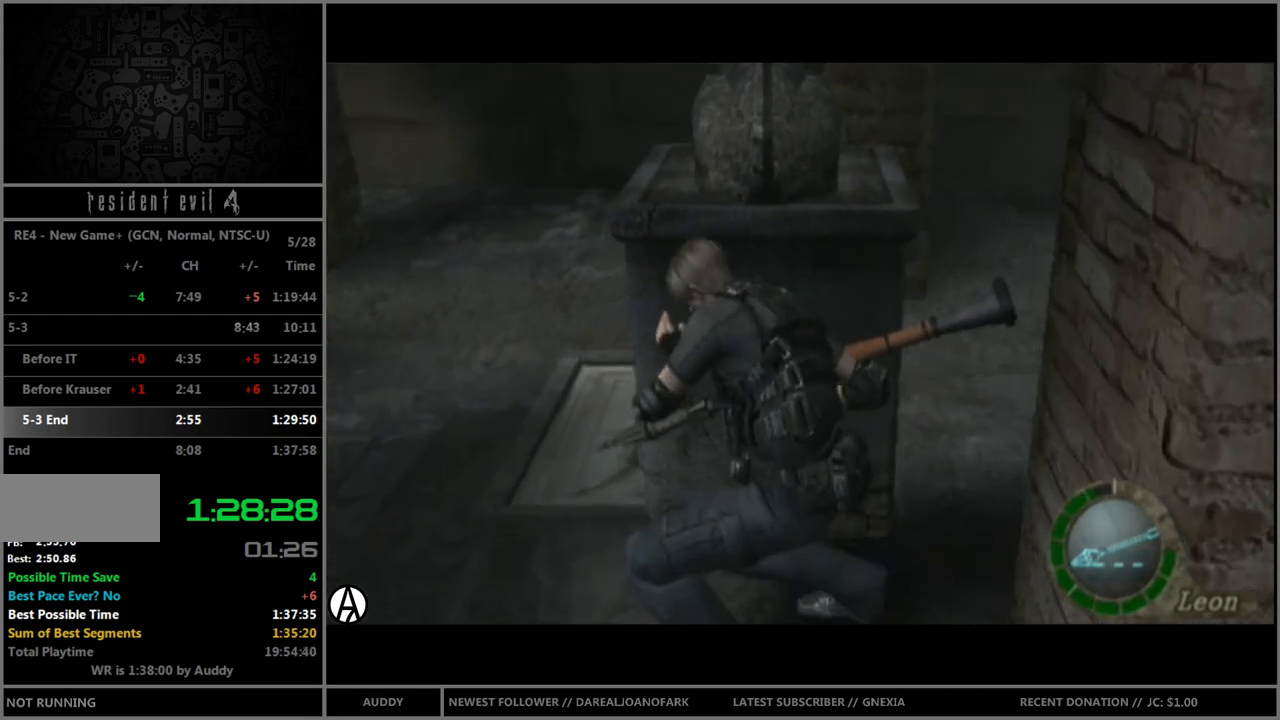
{"buttons": [], "left_stick": "right", "right_stick": "center", "events": [[167, "A", "up"]]}
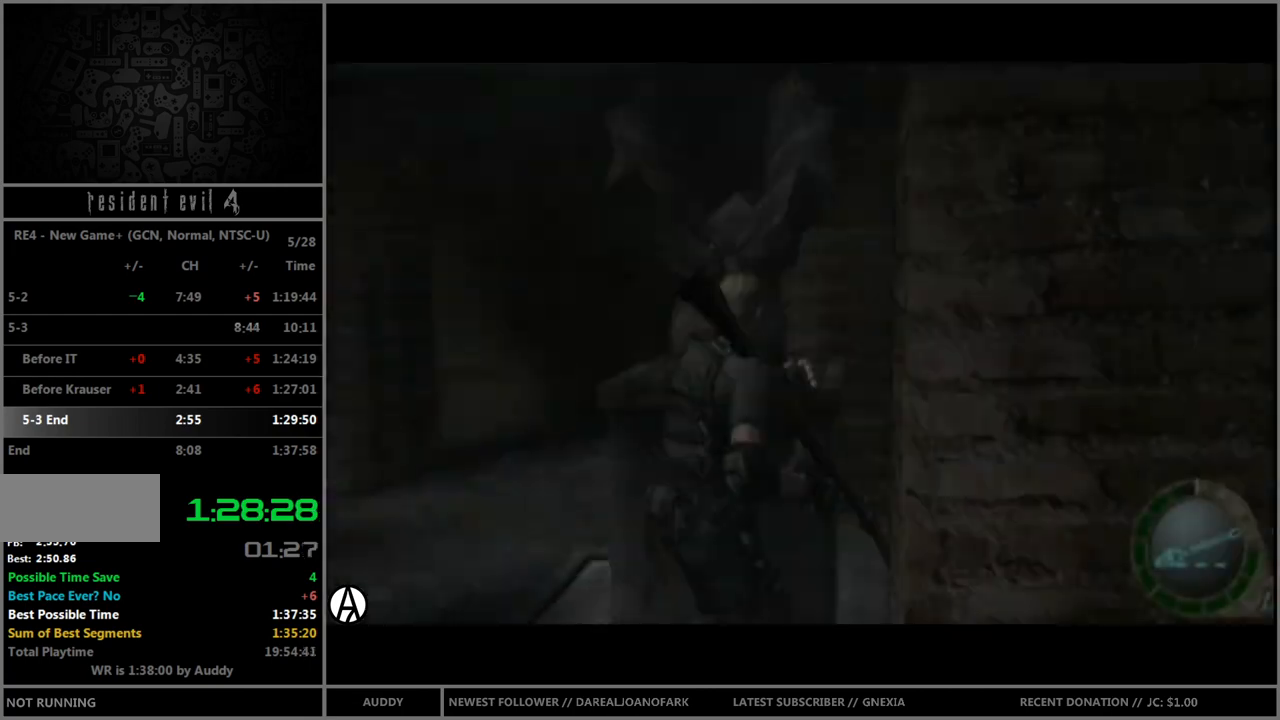
{"buttons": ["B"], "left_stick": "up", "right_stick": "center", "events": [[167, "B", "down"], [167, "left_stick", "up-right"], [434, "left_stick", "up"]]}
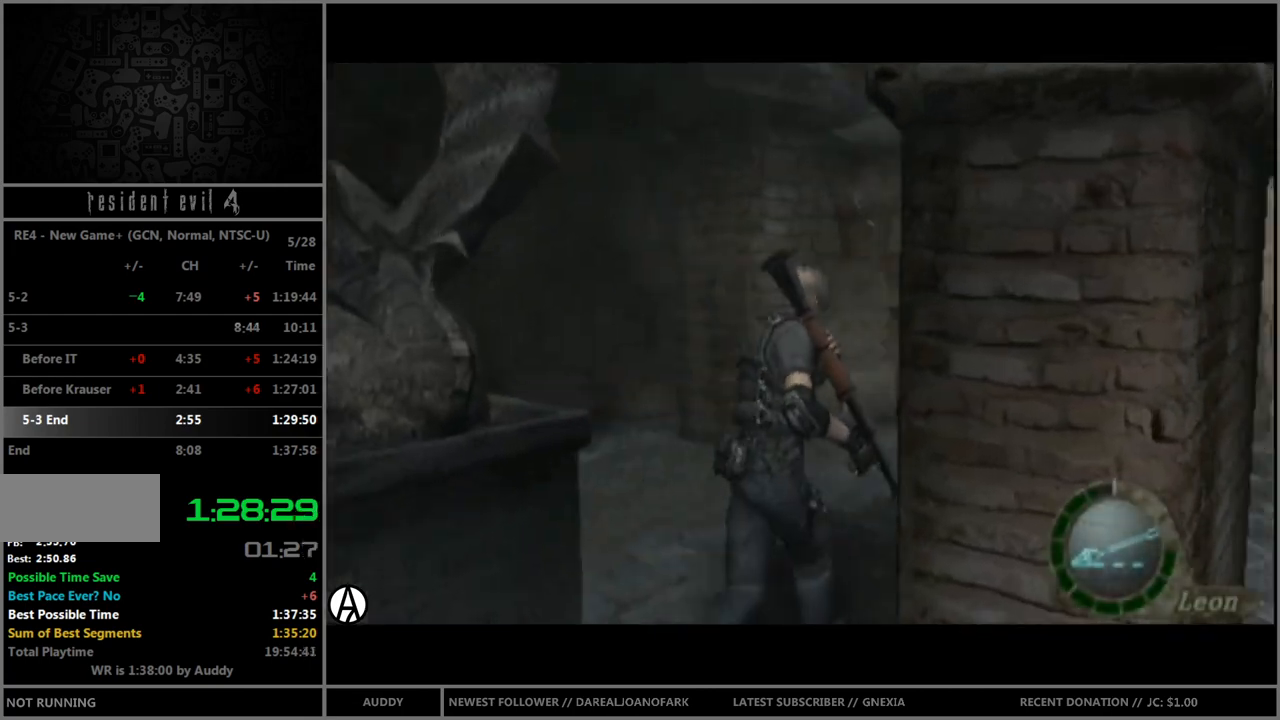
{"buttons": ["B"], "left_stick": "up-right", "right_stick": "center", "events": [[367, "left_stick", "up-right"]]}
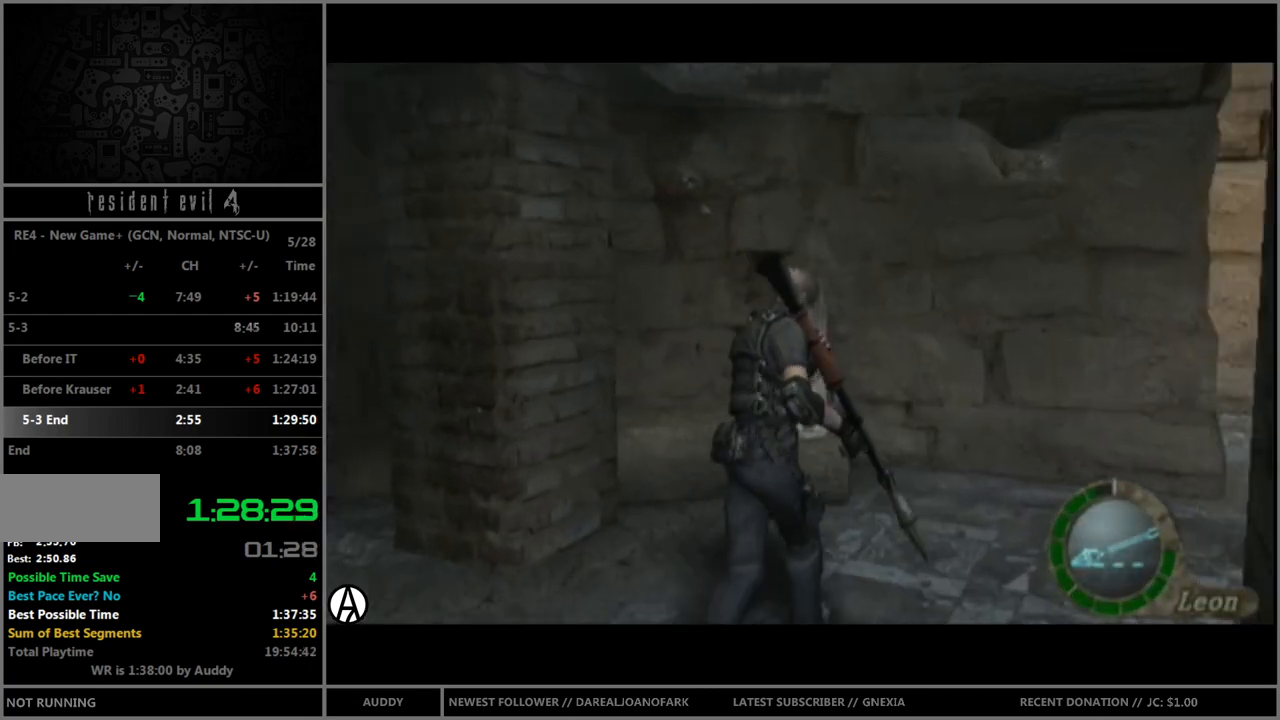
{"buttons": ["B"], "left_stick": "up-right", "right_stick": "center", "events": [[134, "A", "down"], [201, "A", "up"], [201, "left_stick", "up"], [267, "A", "down"], [334, "A", "up"], [401, "A", "down"], [434, "A", "up"], [467, "left_stick", "up-right"]]}
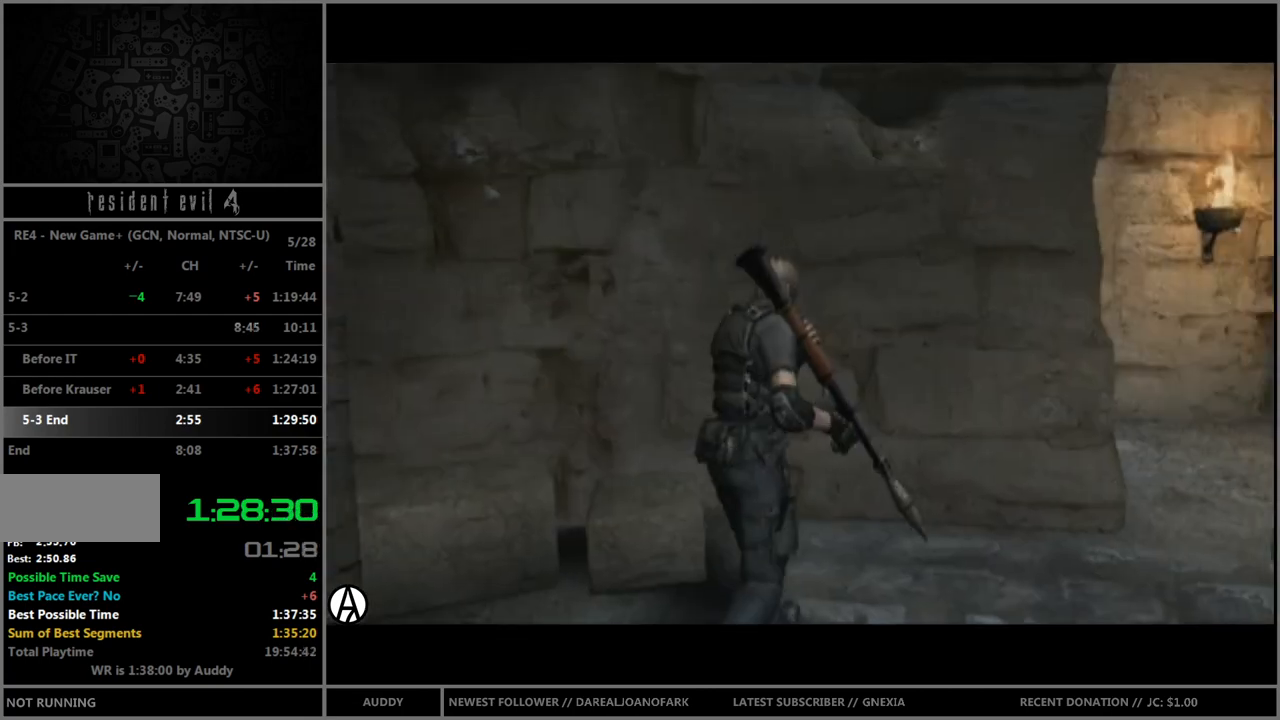
{"buttons": ["B"], "left_stick": "up-right", "right_stick": "center", "events": []}
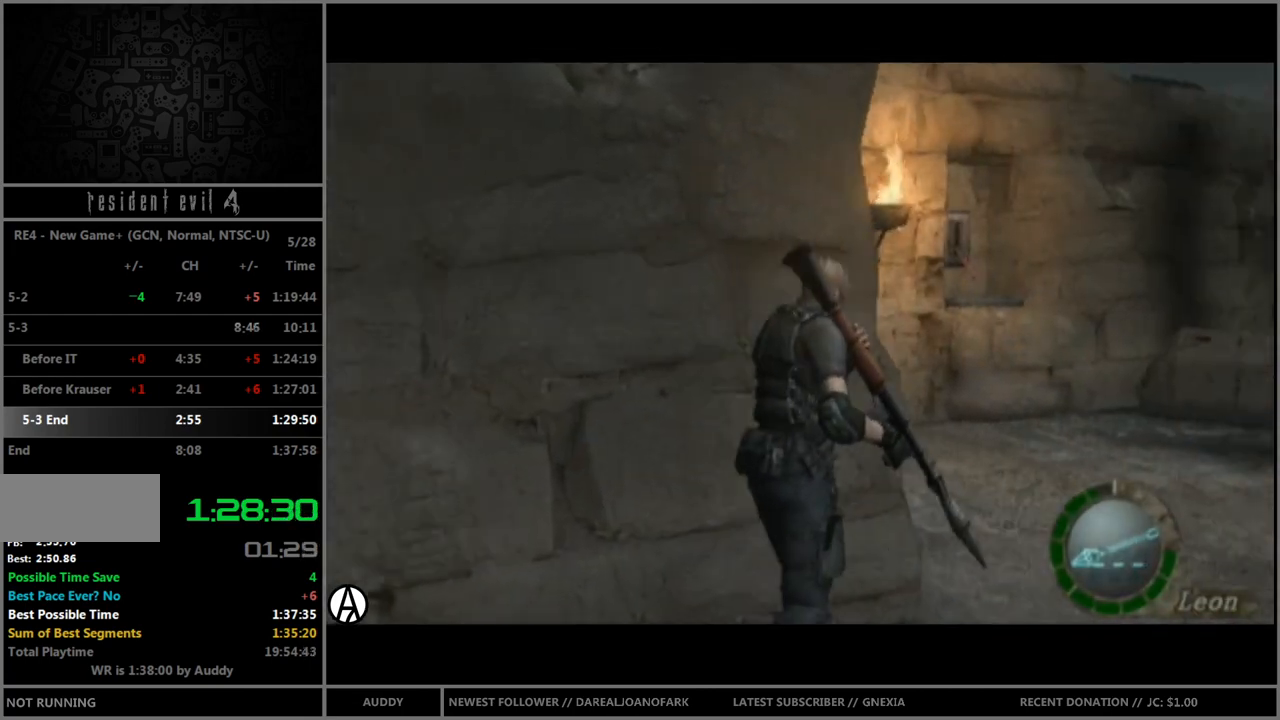
{"buttons": ["B"], "left_stick": "up-left", "right_stick": "center", "events": [[100, "left_stick", "up"], [367, "left_stick", "up-left"]]}
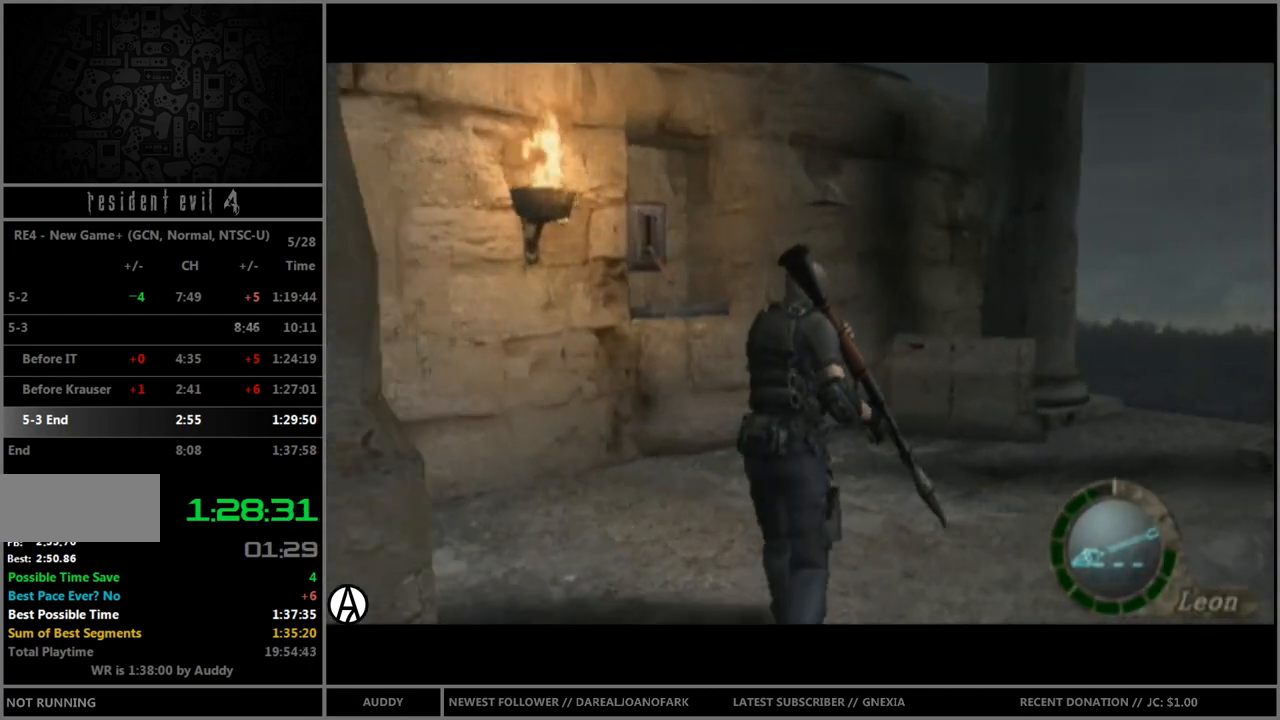
{"buttons": ["A", "B"], "left_stick": "up-left", "right_stick": "center", "events": [[167, "A", "down"], [233, "A", "up"], [300, "A", "down"], [300, "left_stick", "up"], [400, "A", "up"], [467, "A", "down"], [467, "left_stick", "up-left"]]}
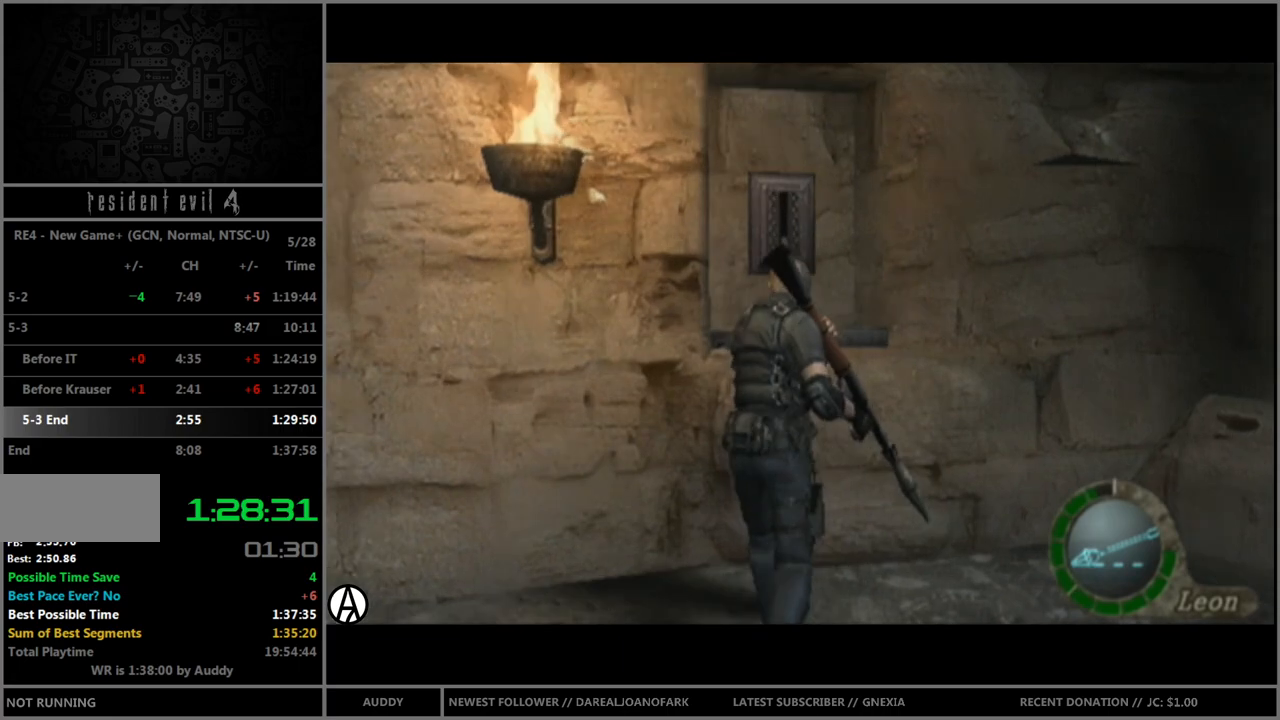
{"buttons": ["B"], "left_stick": "left", "right_stick": "center", "events": [[34, "A", "up"], [100, "A", "down"], [134, "A", "up"], [201, "A", "down"], [201, "left_stick", "left"], [267, "A", "up"]]}
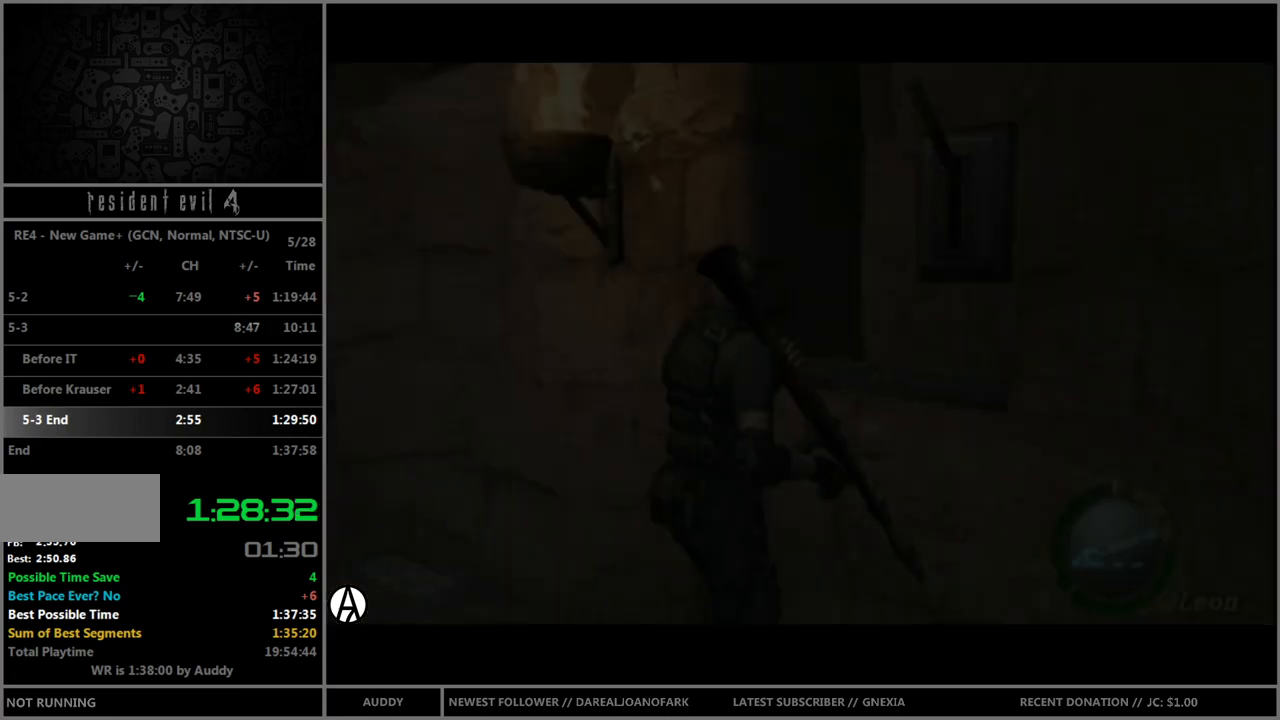
{"buttons": ["B"], "left_stick": "up", "right_stick": "center", "events": [[334, "left_stick", "up-left"], [500, "left_stick", "up"]]}
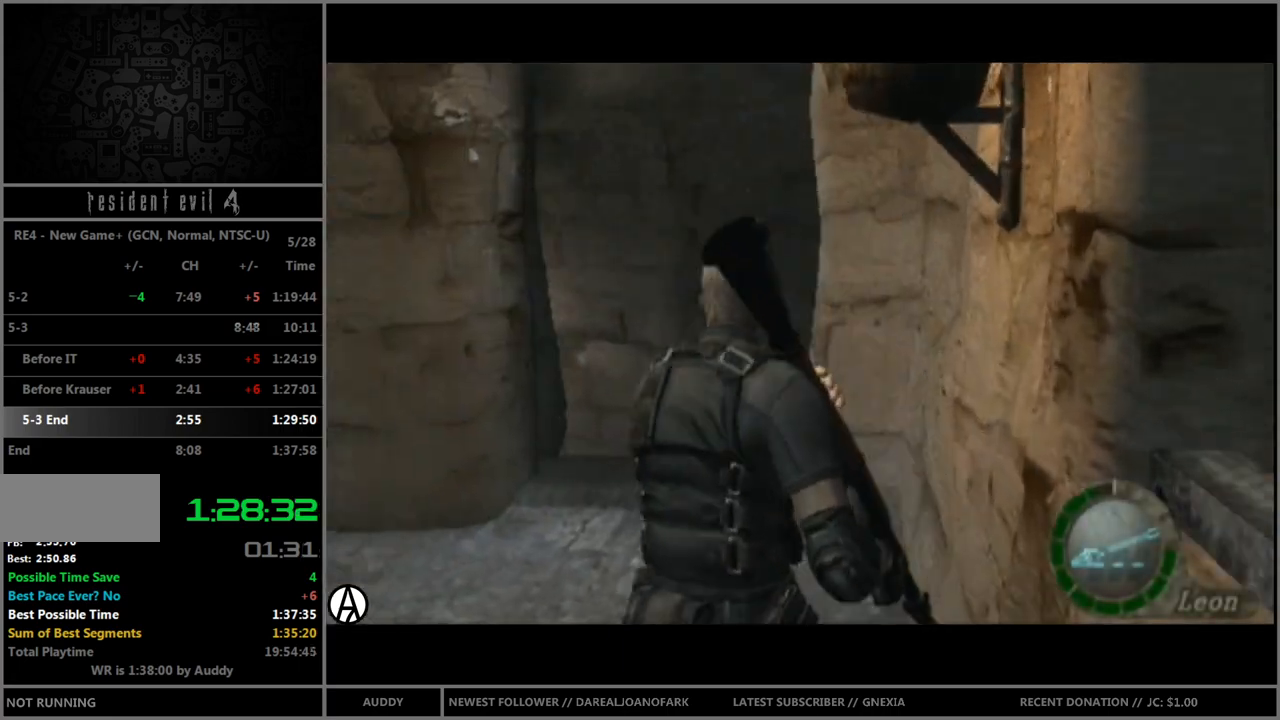
{"buttons": ["B"], "left_stick": "up-left", "right_stick": "center", "events": [[267, "left_stick", "up-left"]]}
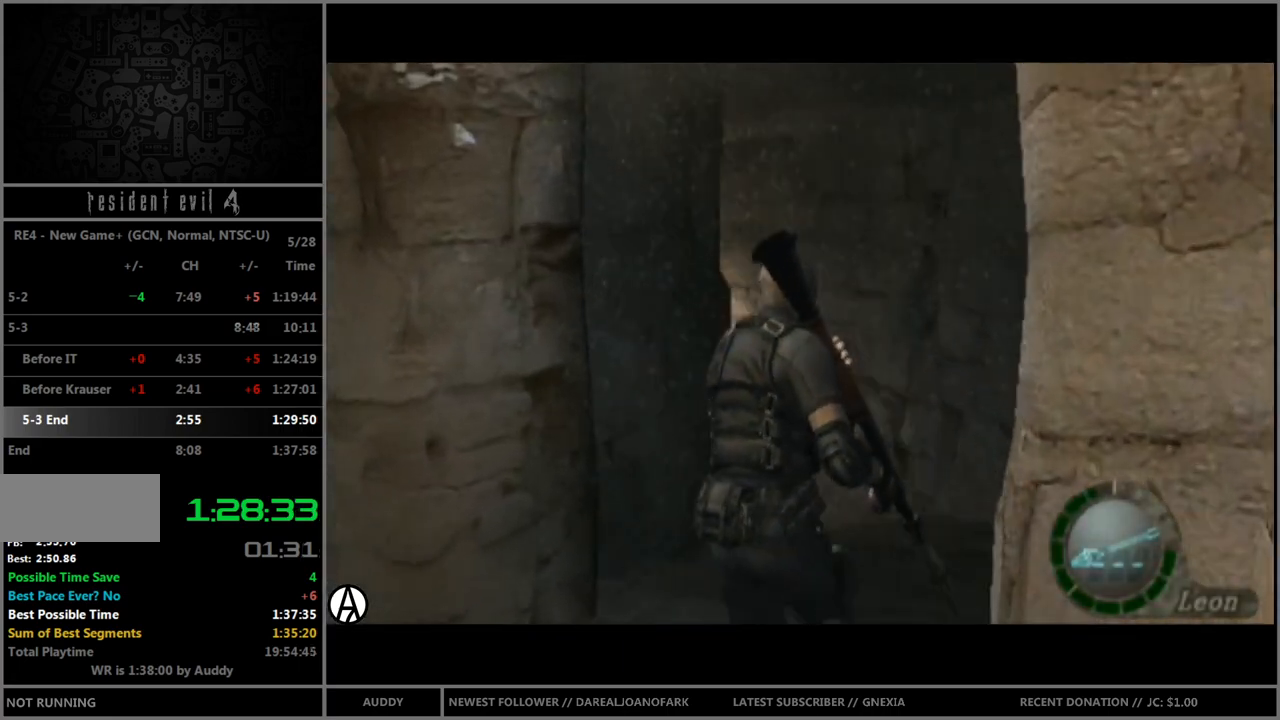
{"buttons": ["B"], "left_stick": "up", "right_stick": "center", "events": [[33, "left_stick", "up"]]}
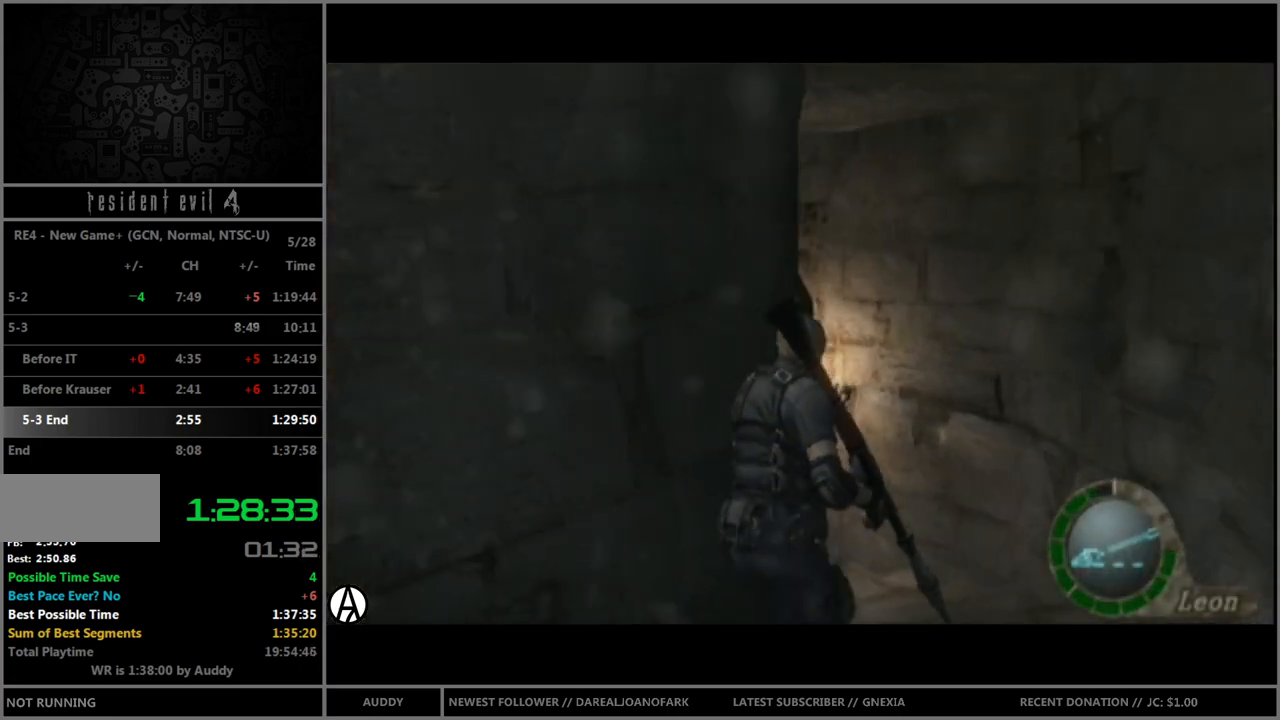
{"buttons": ["B"], "left_stick": "up-left", "right_stick": "center", "events": [[334, "left_stick", "up-left"]]}
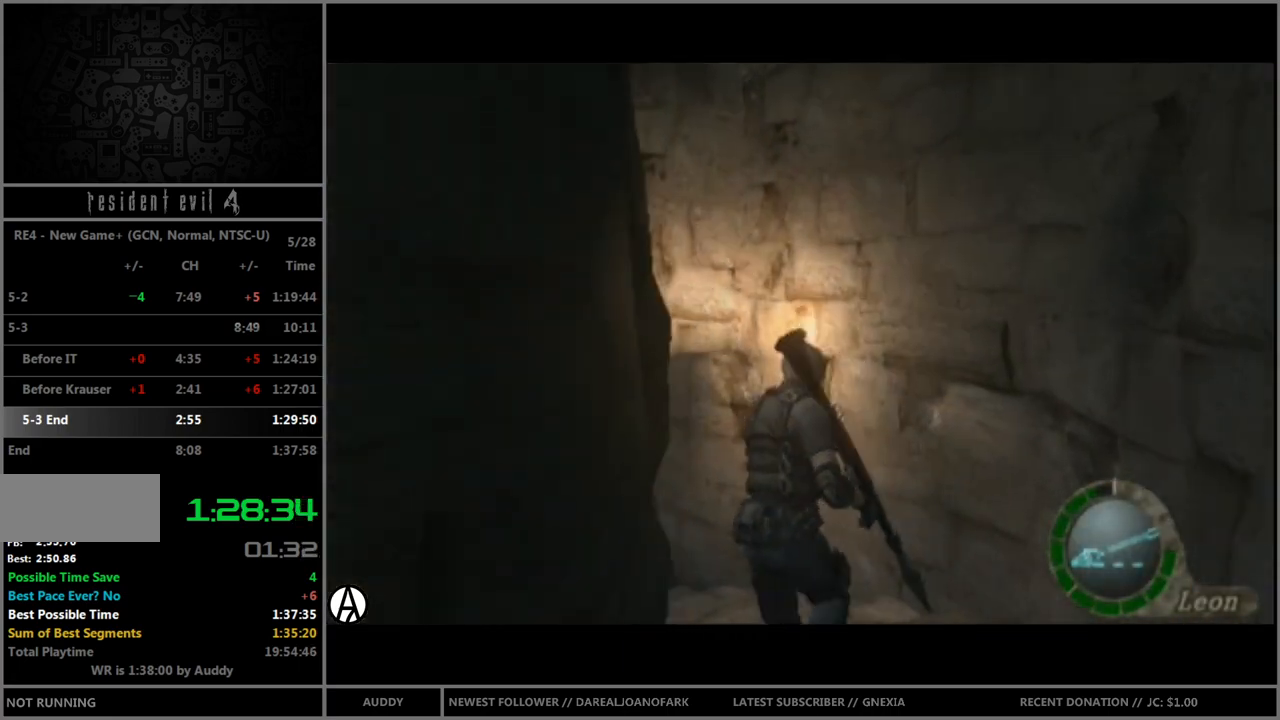
{"buttons": ["B"], "left_stick": "up-left", "right_stick": "center", "events": [[367, "left_stick", "up"], [467, "left_stick", "up-left"]]}
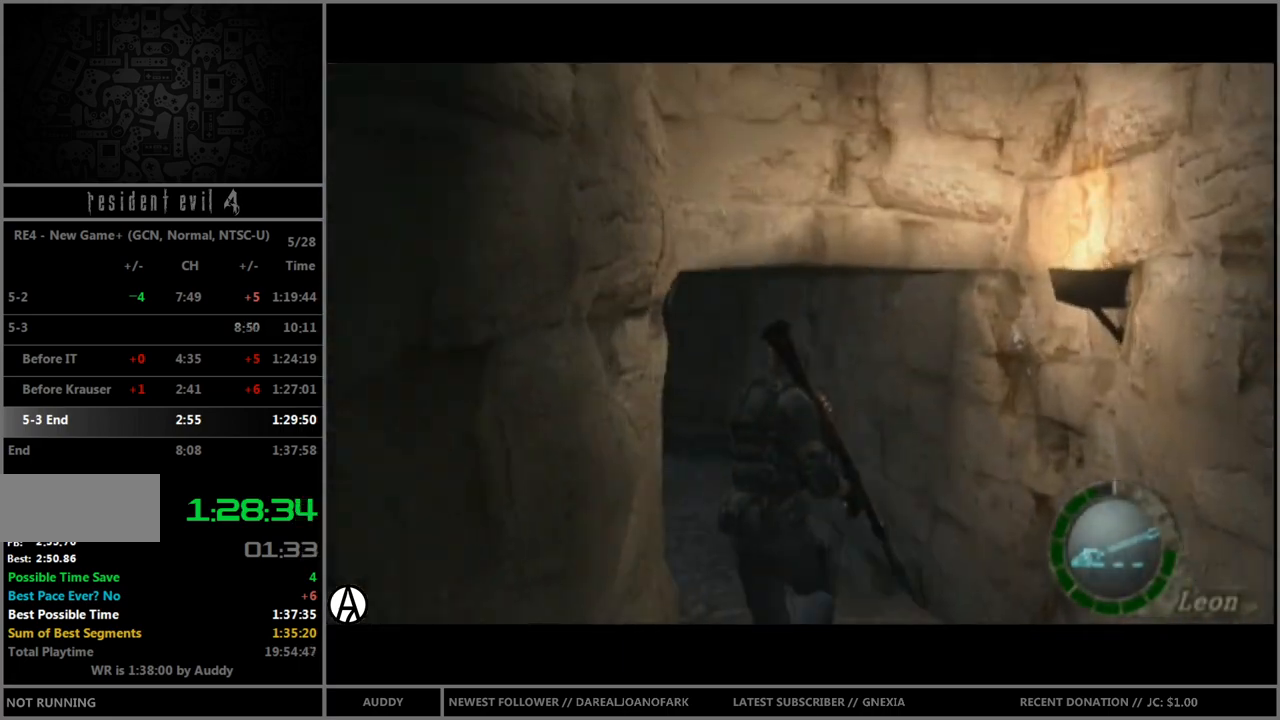
{"buttons": ["B"], "left_stick": "up", "right_stick": "center", "events": [[267, "left_stick", "up"]]}
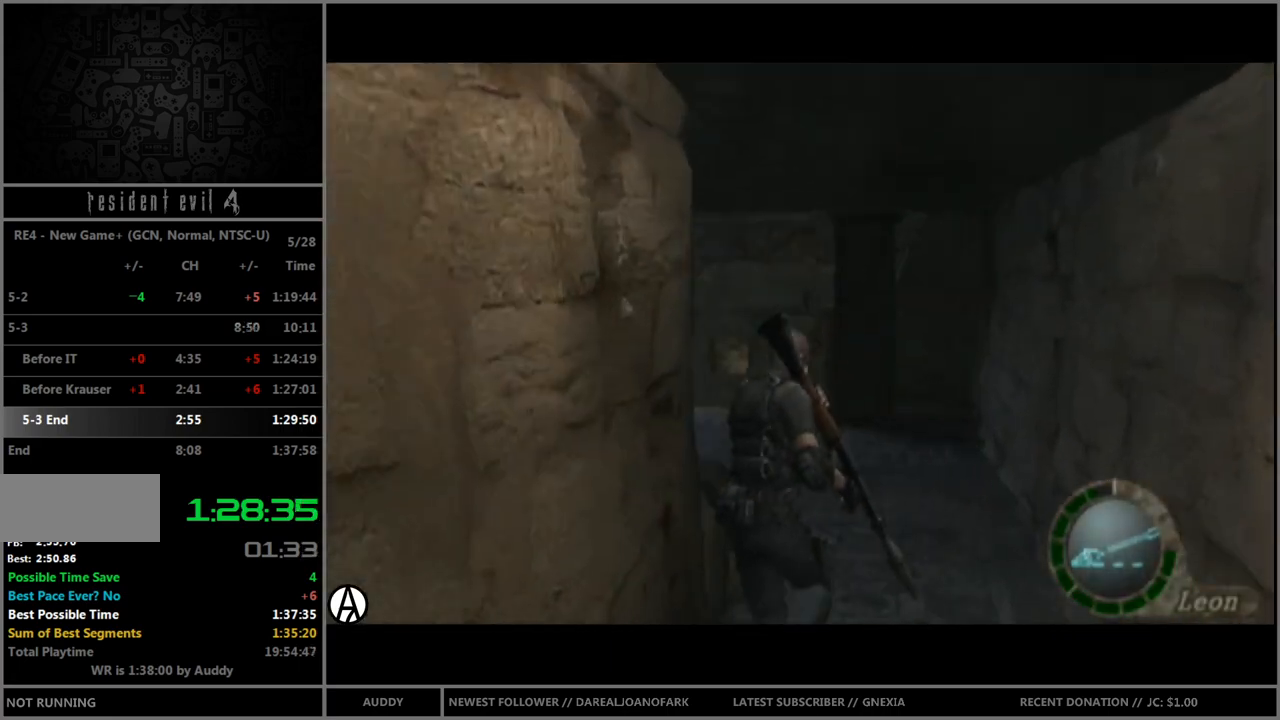
{"buttons": ["B"], "left_stick": "up", "right_stick": "center", "events": [[233, "left_stick", "up-left"], [500, "left_stick", "up"]]}
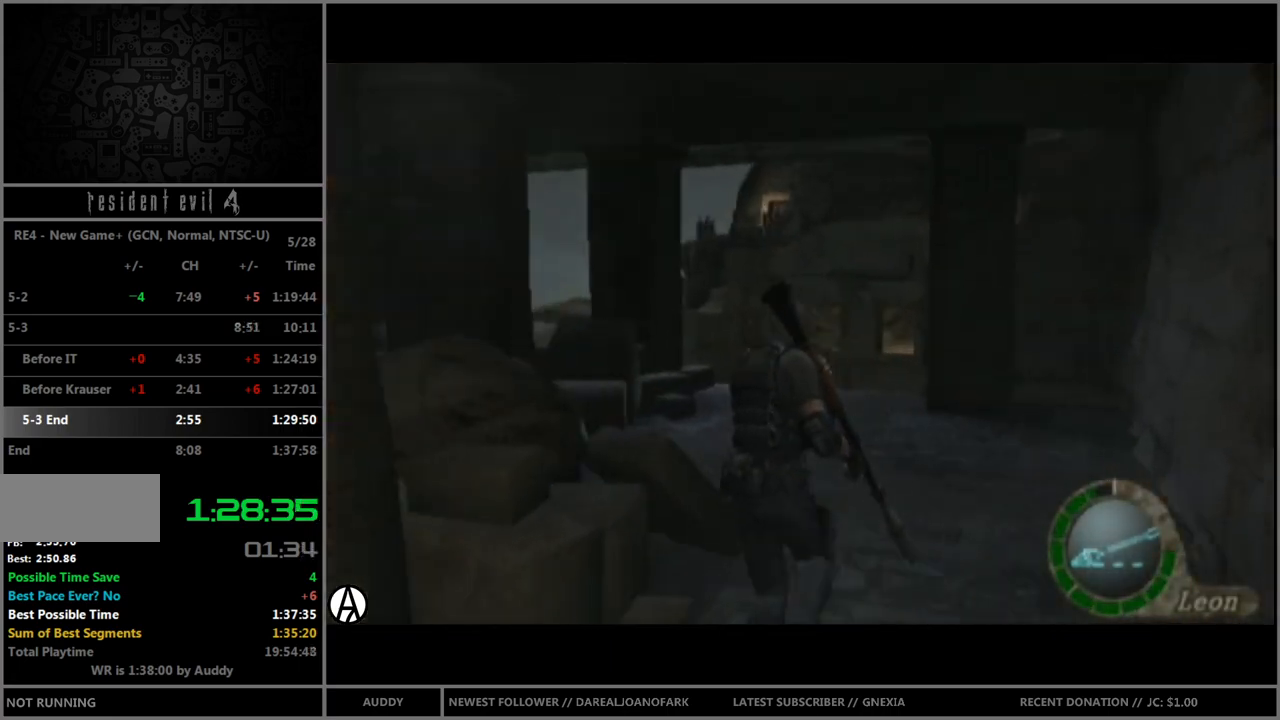
{"buttons": ["B"], "left_stick": "up", "right_stick": "center", "events": []}
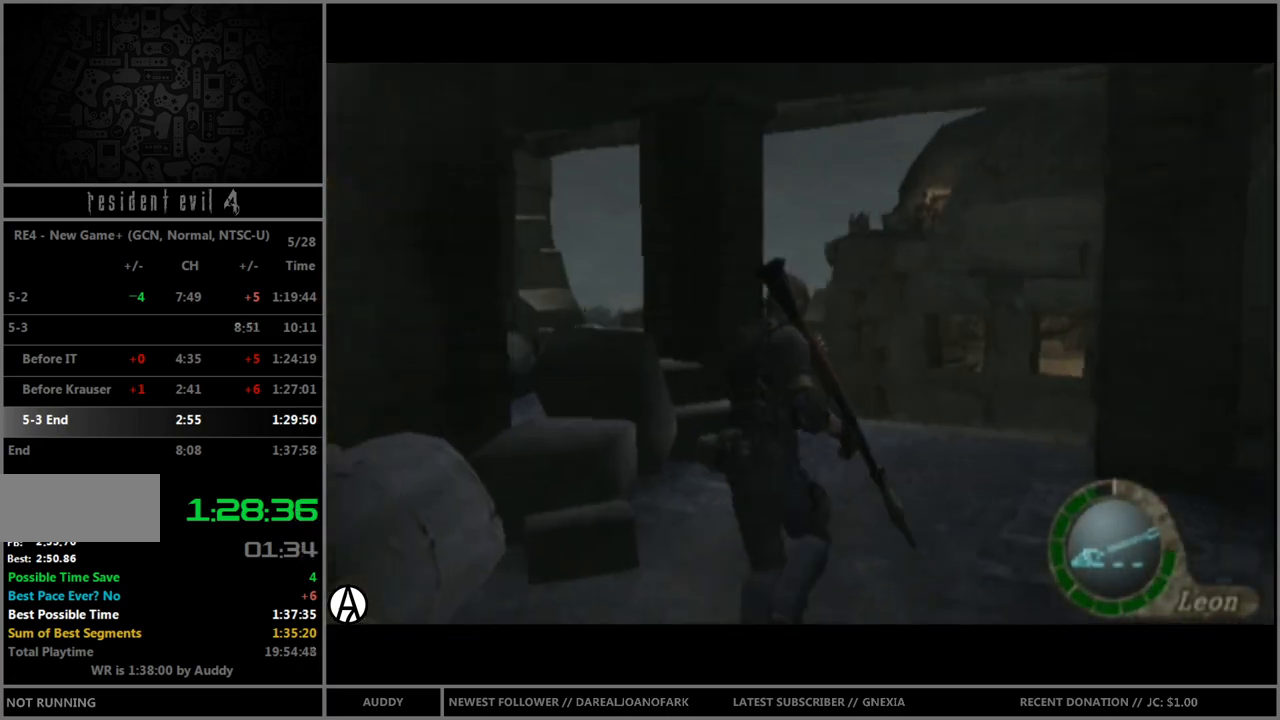
{"buttons": ["B"], "left_stick": "up-right", "right_stick": "center", "events": [[100, "left_stick", "up-right"], [334, "left_stick", "up"], [434, "left_stick", "up-right"]]}
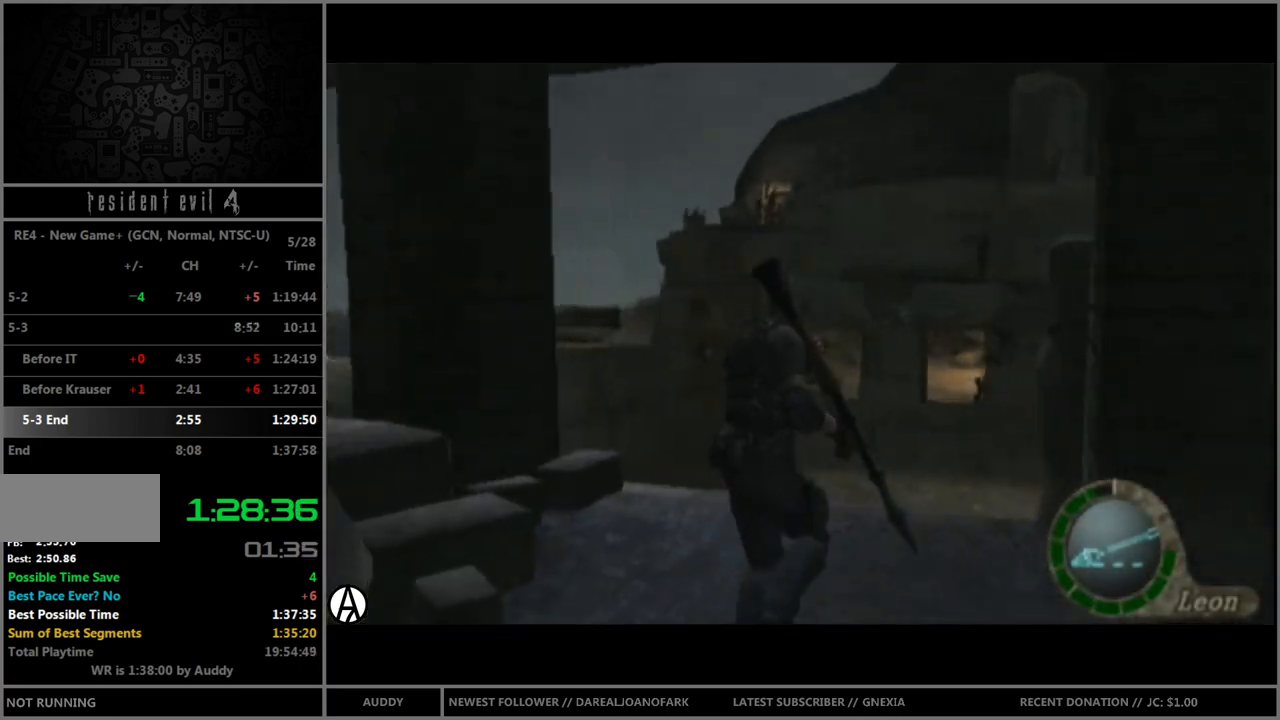
{"buttons": ["B"], "left_stick": "up-right", "right_stick": "center", "events": []}
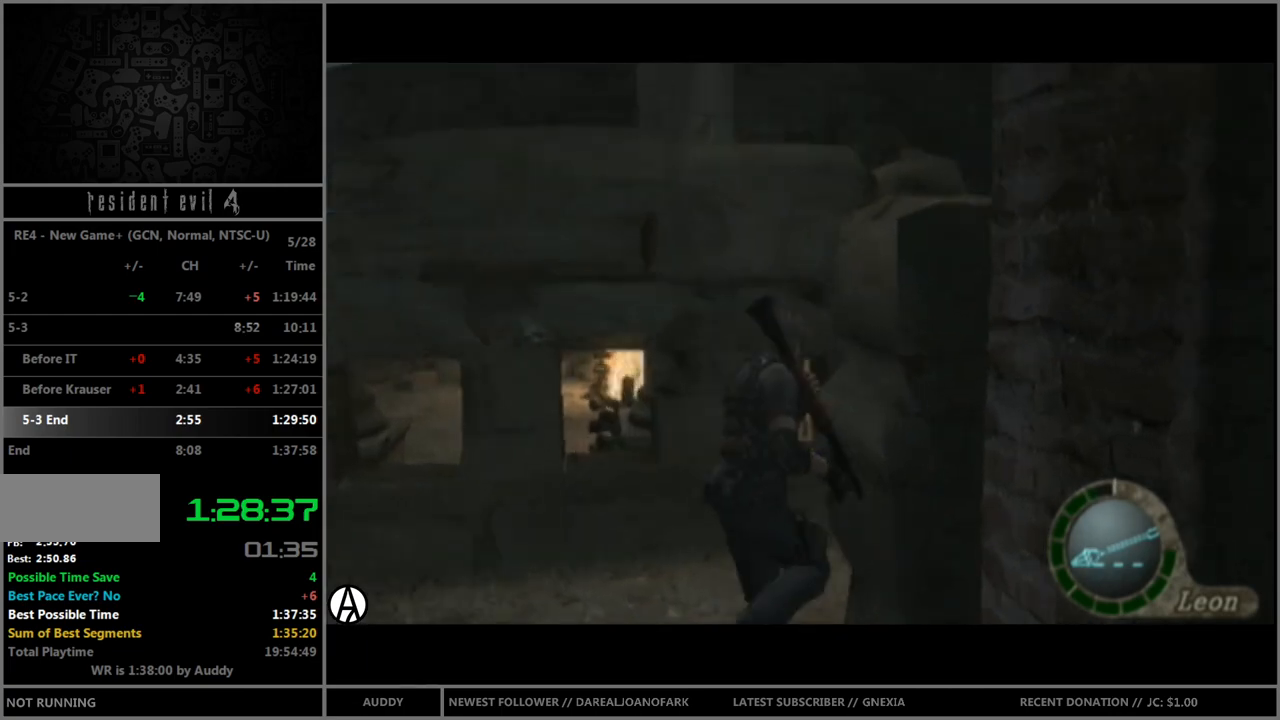
{"buttons": ["B"], "left_stick": "up-right", "right_stick": "center", "events": []}
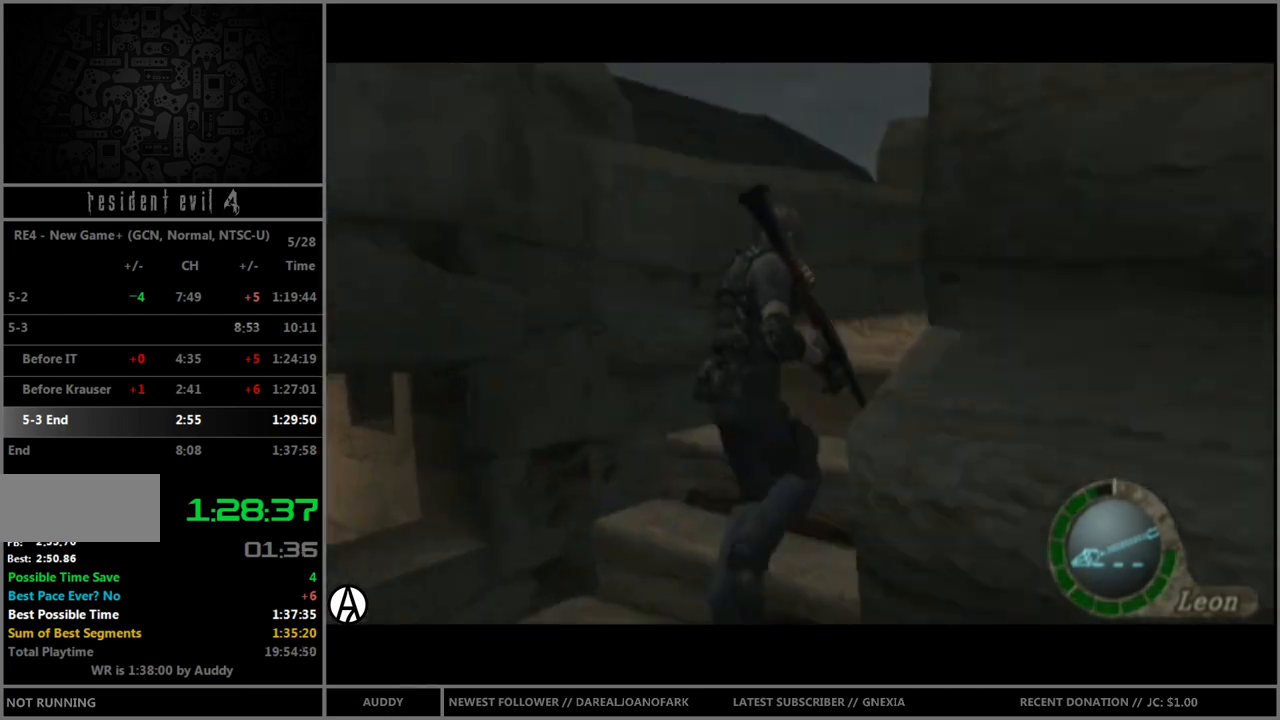
{"buttons": ["B"], "left_stick": "up", "right_stick": "center", "events": [[134, "left_stick", "up"]]}
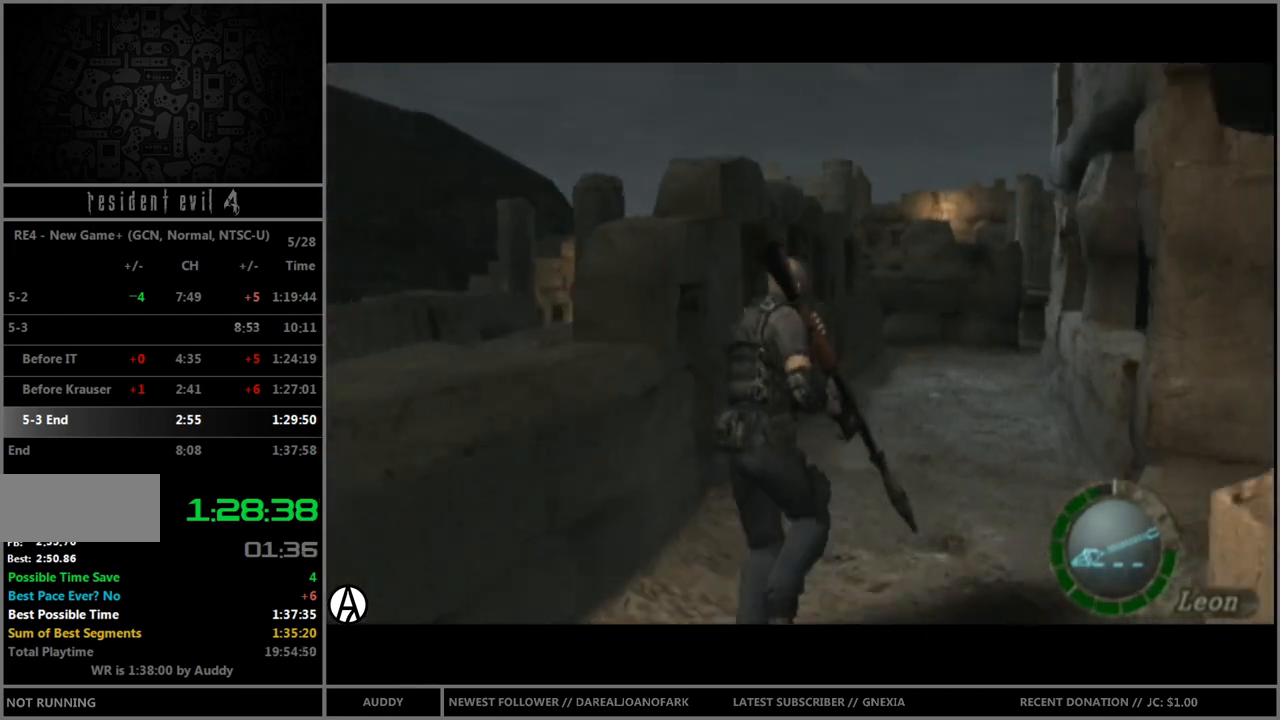
{"buttons": ["B"], "left_stick": "up", "right_stick": "center", "events": [[334, "left_stick", "up-right"], [467, "left_stick", "up"]]}
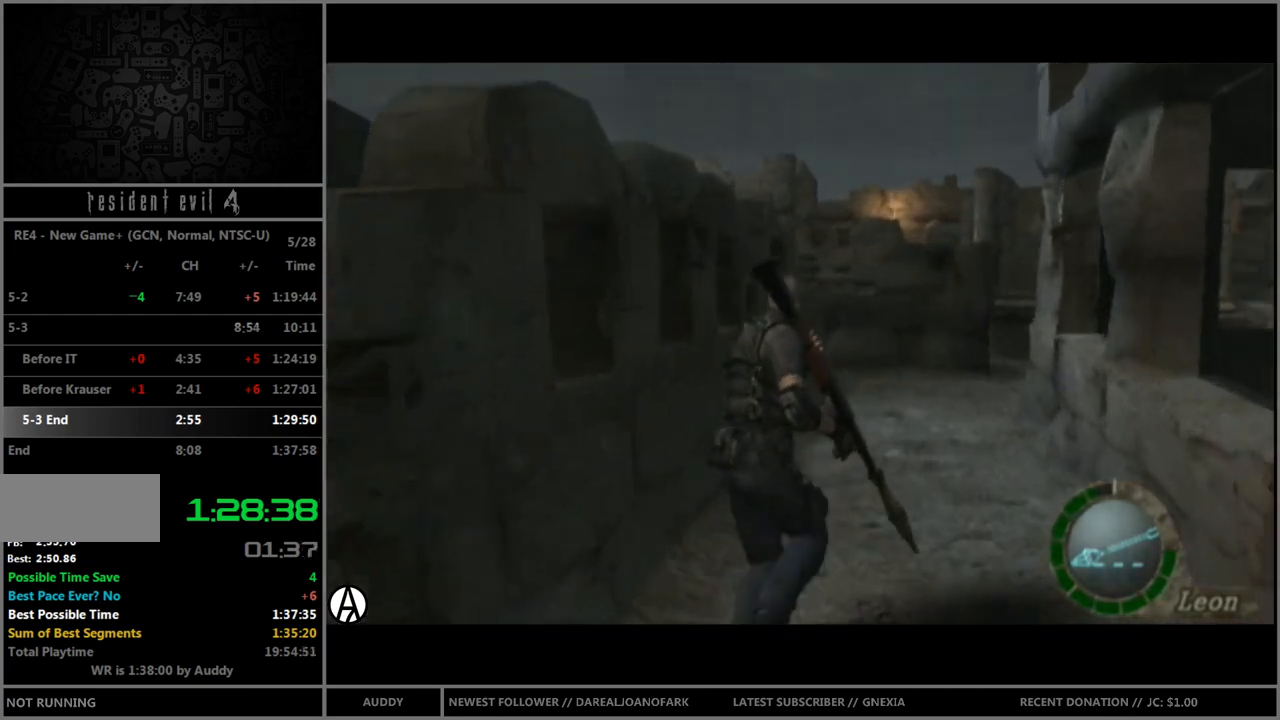
{"buttons": ["B"], "left_stick": "up", "right_stick": "center", "events": [[367, "left_stick", "up-right"], [501, "left_stick", "up"]]}
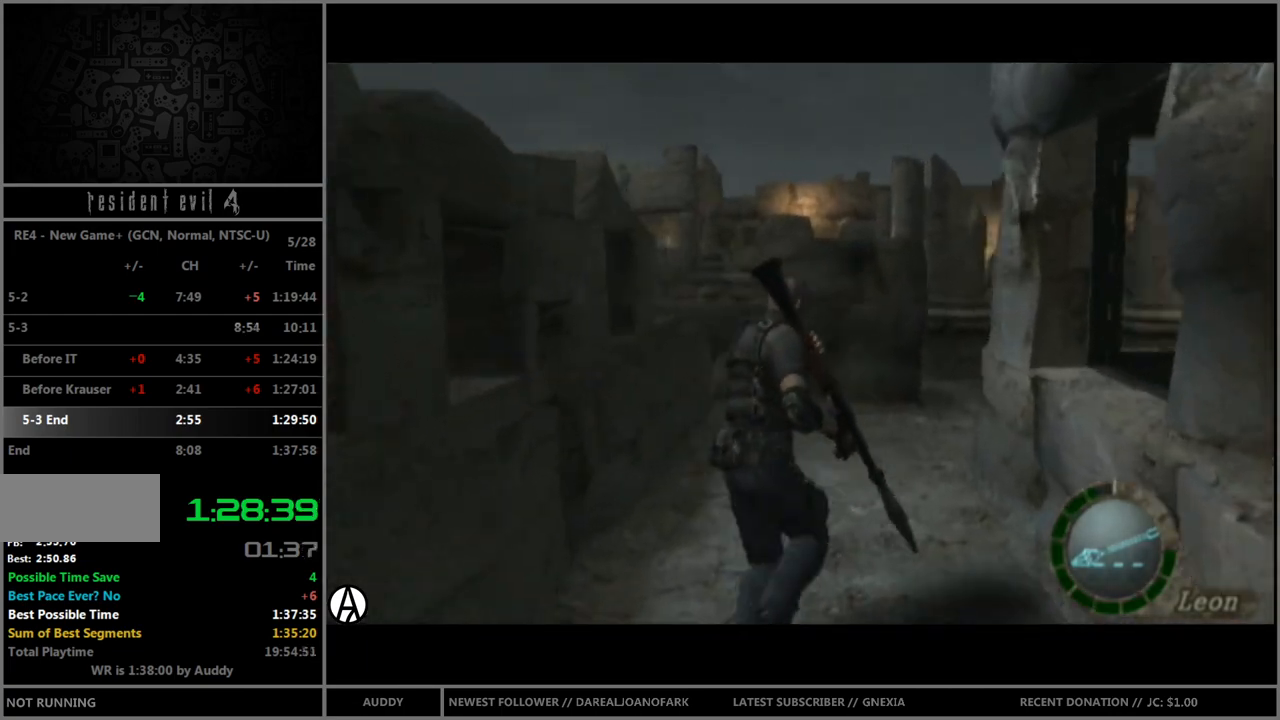
{"buttons": ["B"], "left_stick": "up-right", "right_stick": "center", "events": [[200, "left_stick", "up-right"]]}
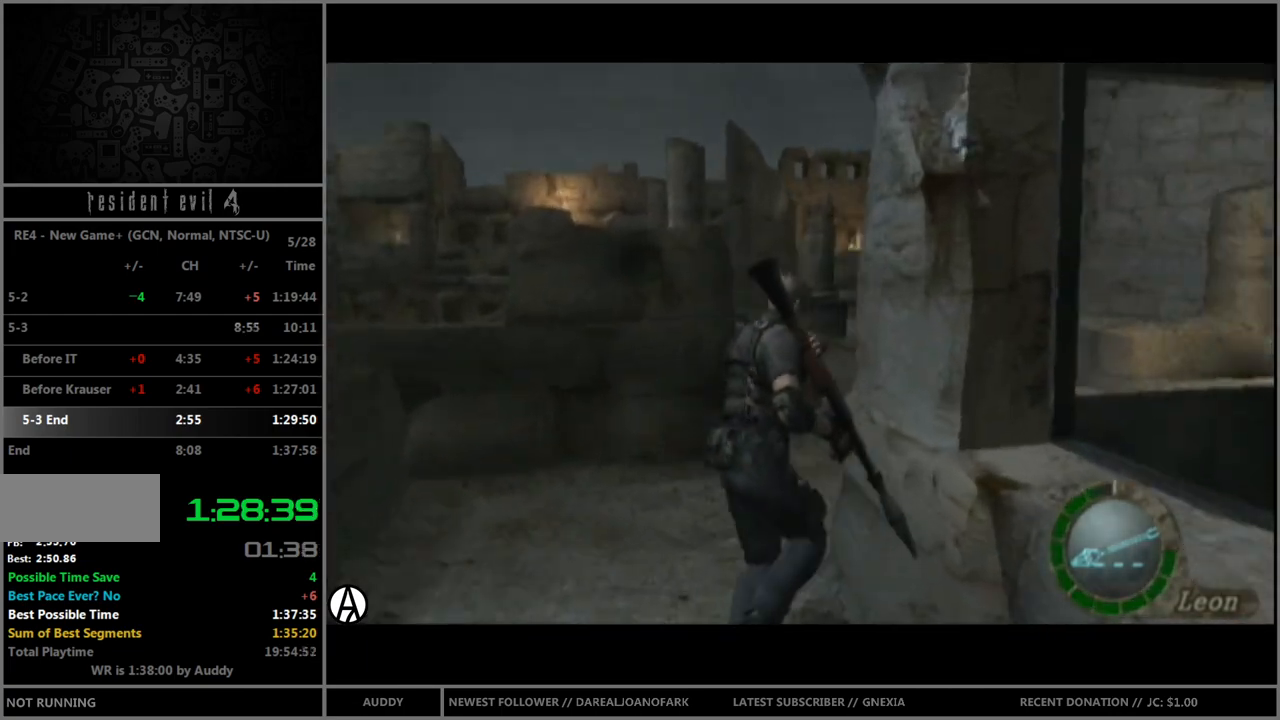
{"buttons": ["B"], "left_stick": "up-right", "right_stick": "center", "events": []}
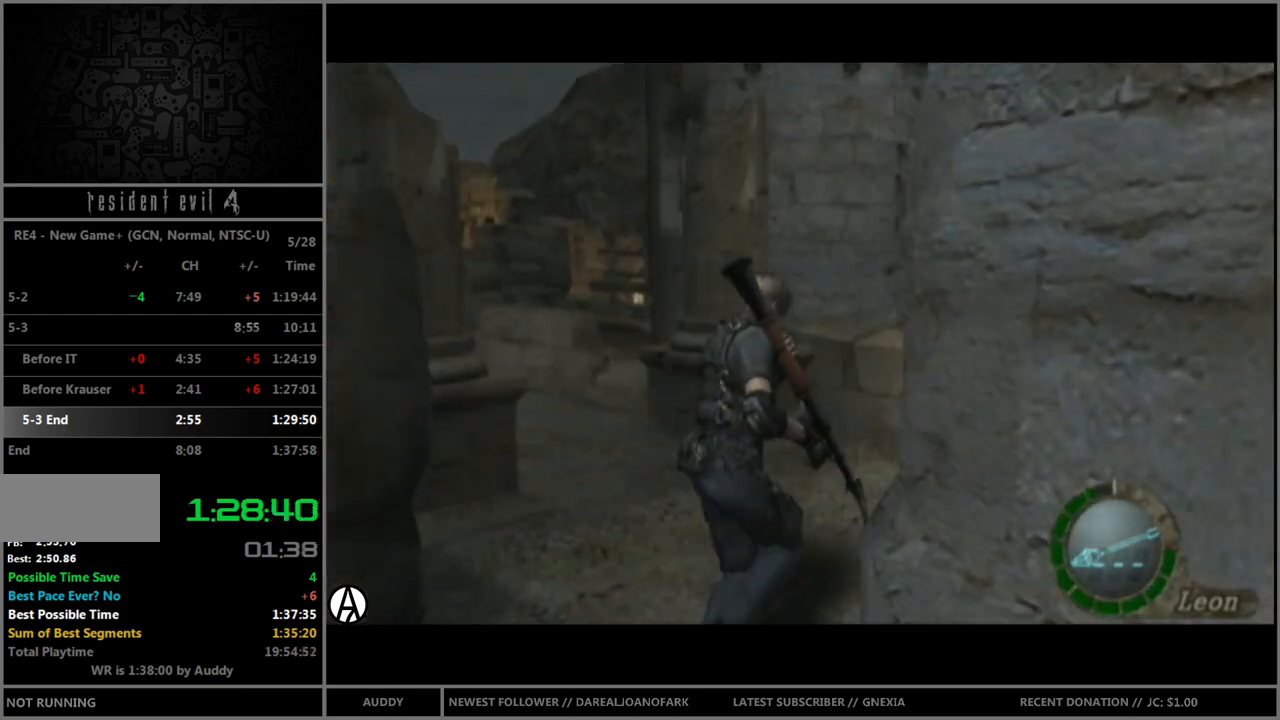
{"buttons": ["A", "B"], "left_stick": "up-left", "right_stick": "center", "events": [[100, "left_stick", "up"], [434, "left_stick", "up-left"], [467, "A", "down"]]}
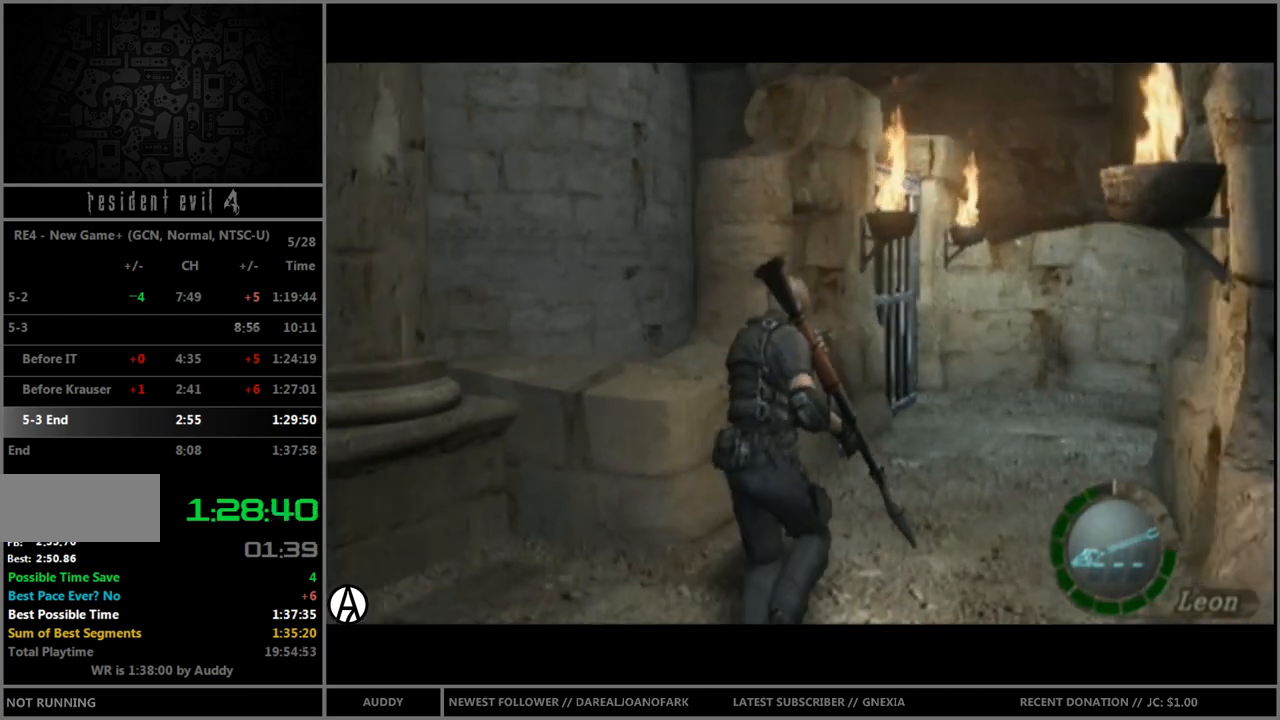
{"buttons": ["B"], "left_stick": "up", "right_stick": "center", "events": [[67, "A", "up"], [100, "left_stick", "up"], [134, "A", "down"], [201, "A", "up"], [301, "A", "down"], [334, "A", "up"], [434, "A", "down"], [468, "A", "up"]]}
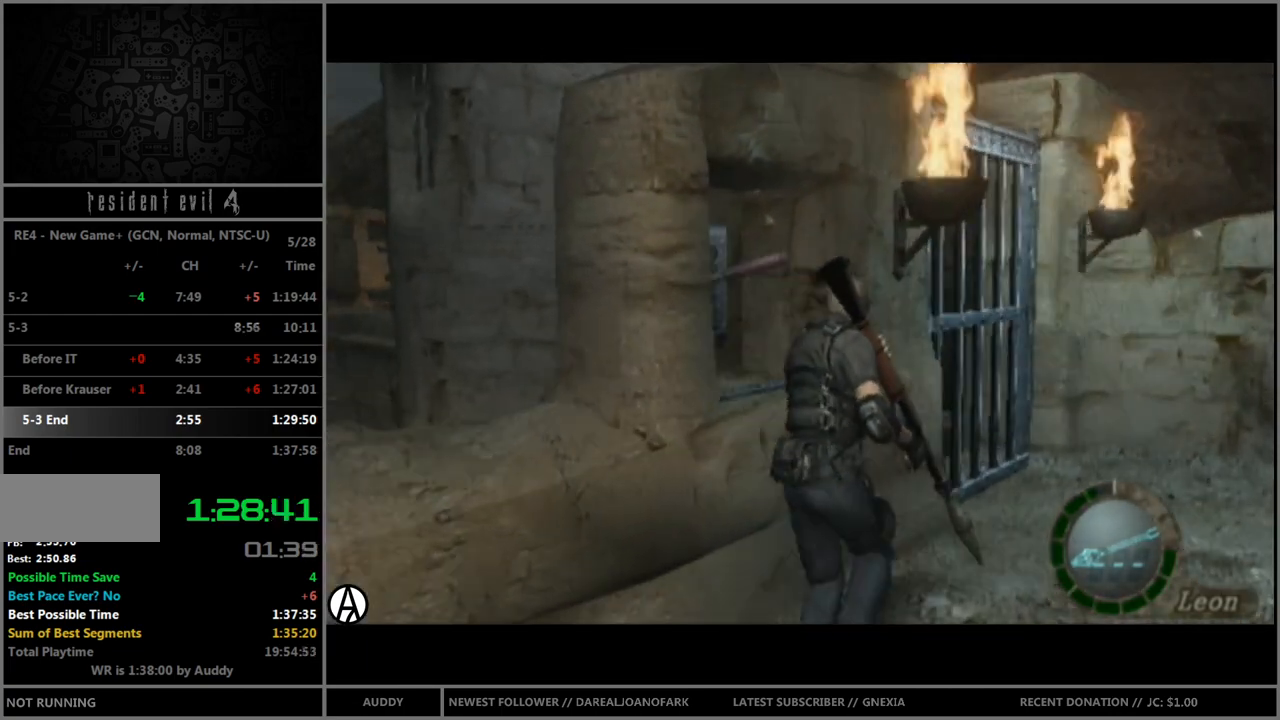
{"buttons": ["B"], "left_stick": "up", "right_stick": "center", "events": [[267, "left_stick", "up-left"], [467, "left_stick", "up"]]}
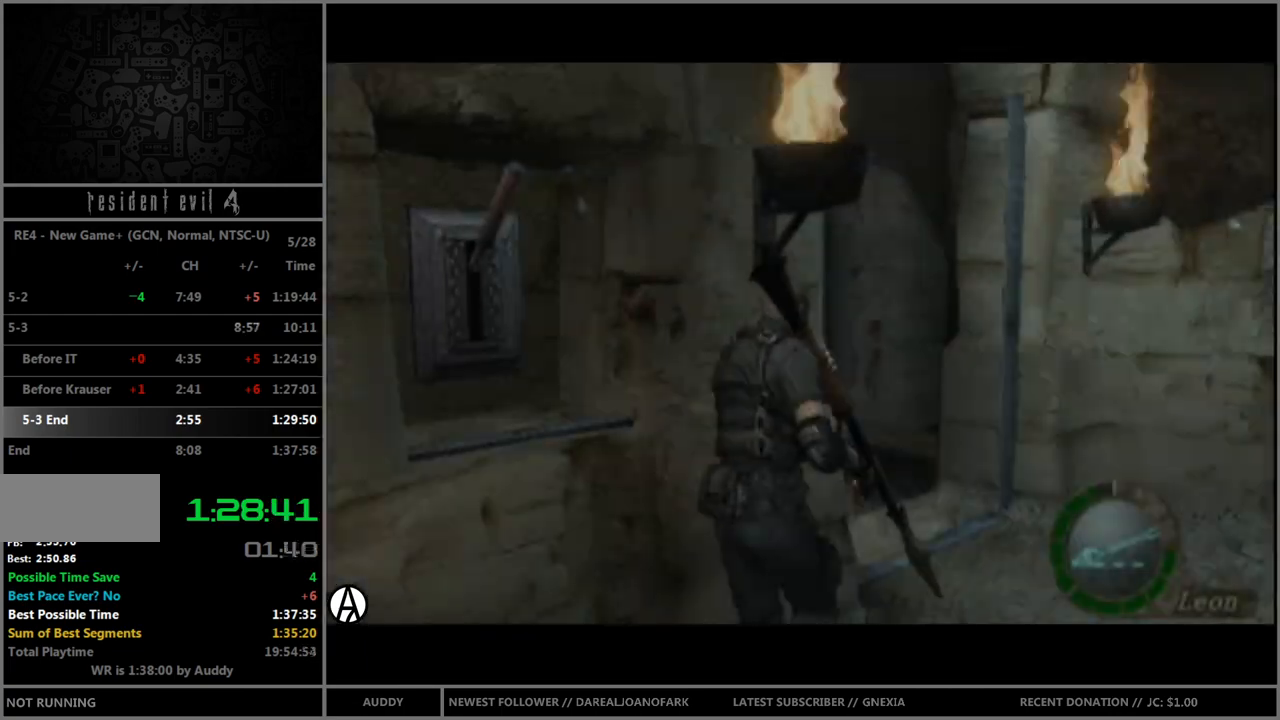
{"buttons": ["A", "B"], "left_stick": "up-left", "right_stick": "center", "events": [[134, "left_stick", "up-left"], [234, "A", "down"], [301, "A", "up"], [367, "A", "down"], [434, "A", "up"], [501, "A", "down"]]}